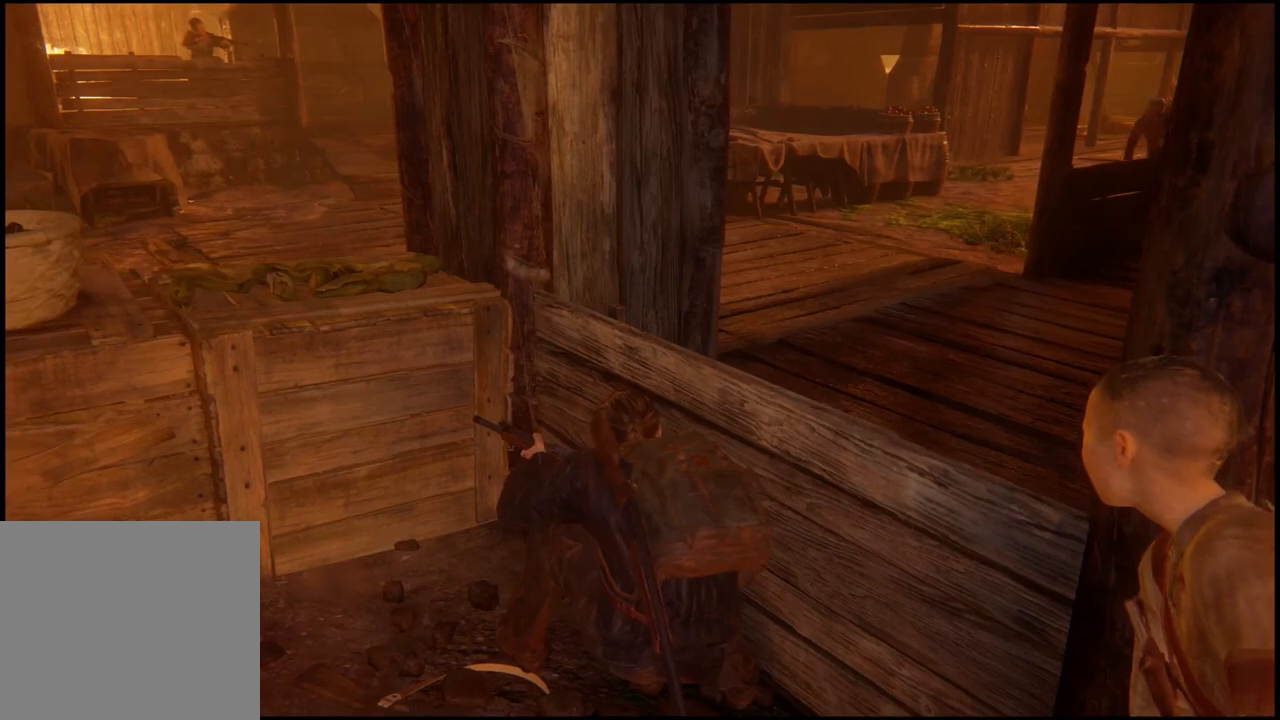
Gameplay with a controller (PlayStation layout); each line is a JSON object with the inputs held at the frame after it. "events" lists button and stick changes between this image and that frame as [ms after this image, input, new state], when the widget could be followed in between. Not read: L1.
{"buttons": [], "left_stick": "center", "right_stick": "right", "events": [[67, "right_stick", "right"], [183, "left_stick", "up-left"], [333, "left_stick", "center"]]}
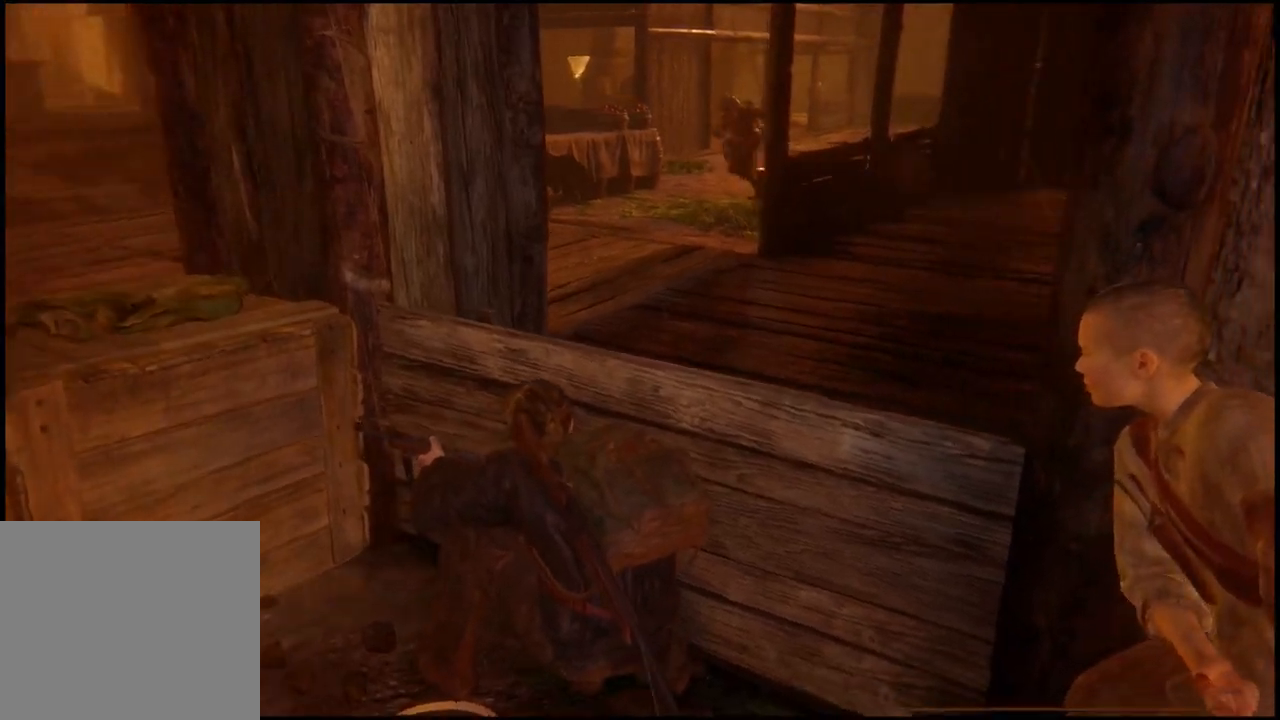
{"buttons": [], "left_stick": "up", "right_stick": "center", "events": [[417, "left_stick", "up"], [417, "right_stick", "center"]]}
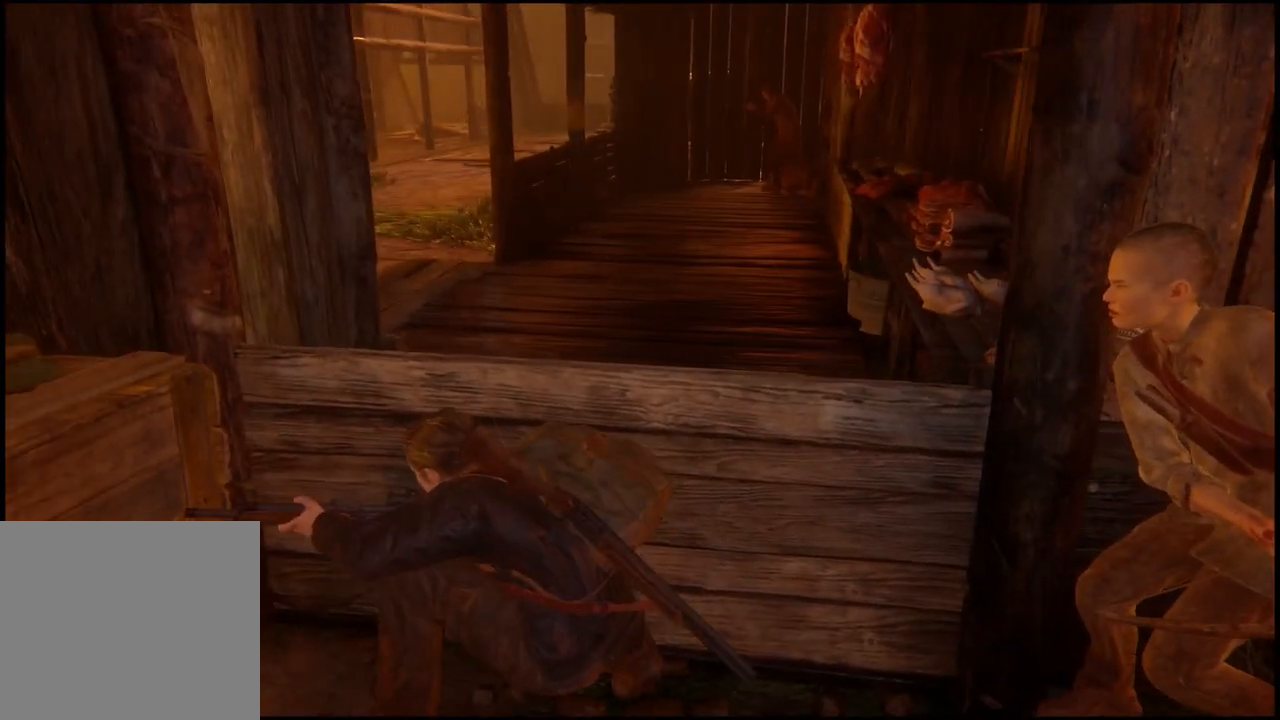
{"buttons": [], "left_stick": "center", "right_stick": "center"}
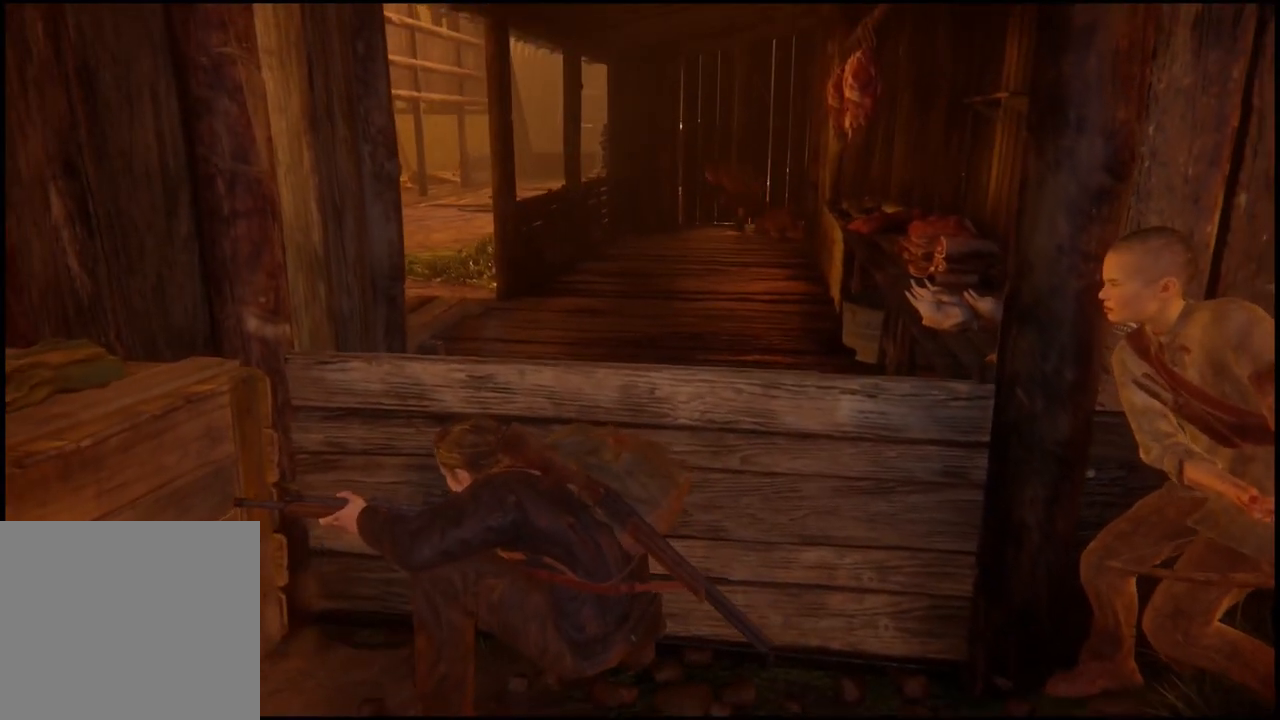
{"buttons": [], "left_stick": "center", "right_stick": "center", "events": []}
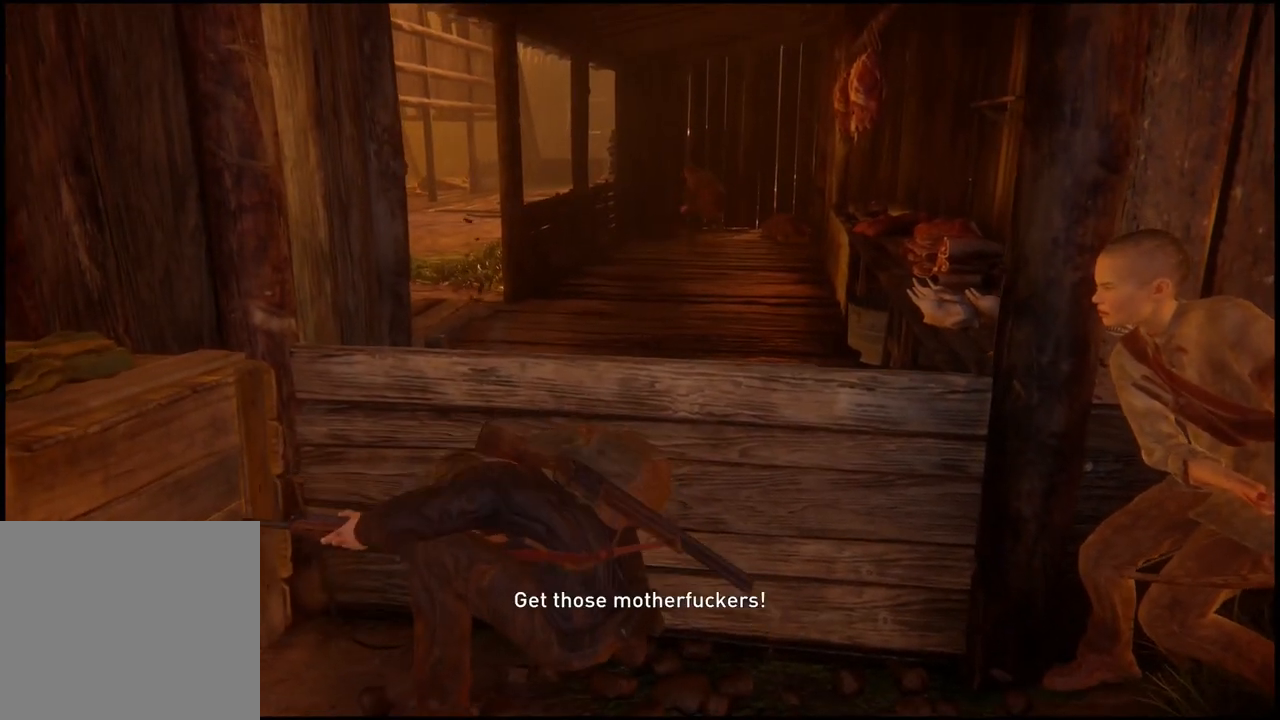
{"buttons": [], "left_stick": "up-left", "right_stick": "center", "events": [[433, "left_stick", "up-left"]]}
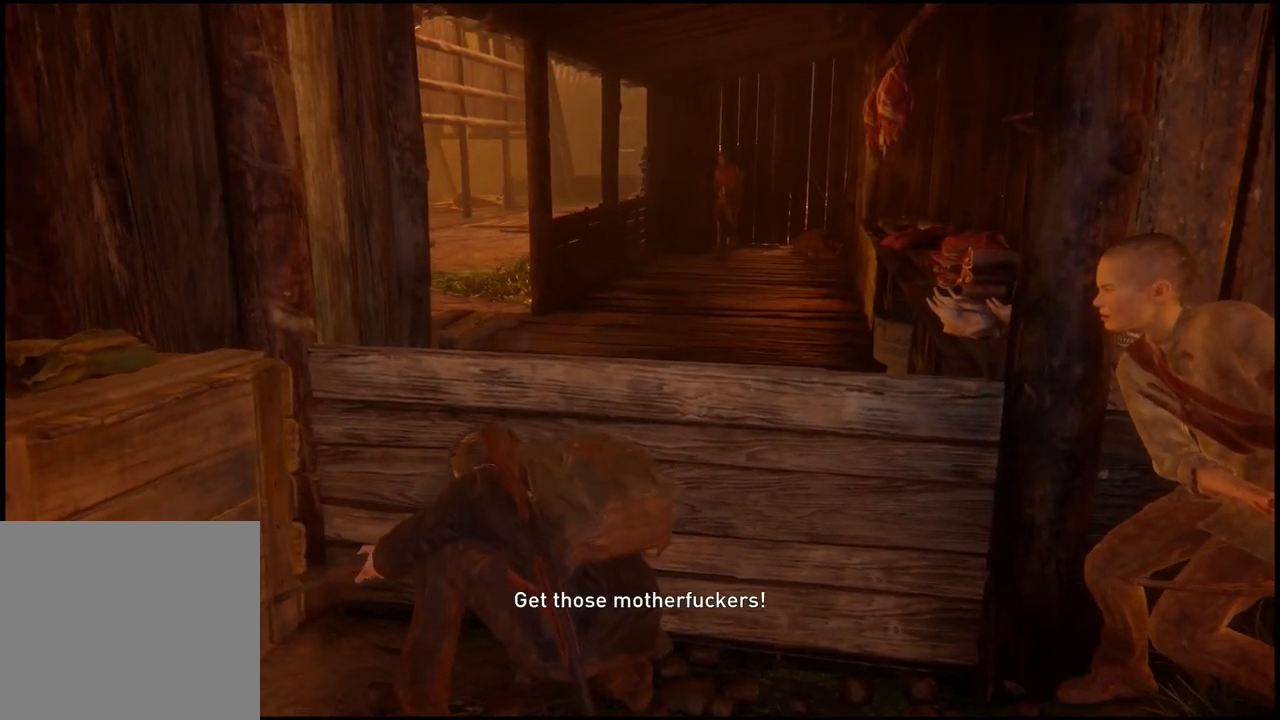
{"buttons": [], "left_stick": "center", "right_stick": "center", "events": [[167, "left_stick", "center"]]}
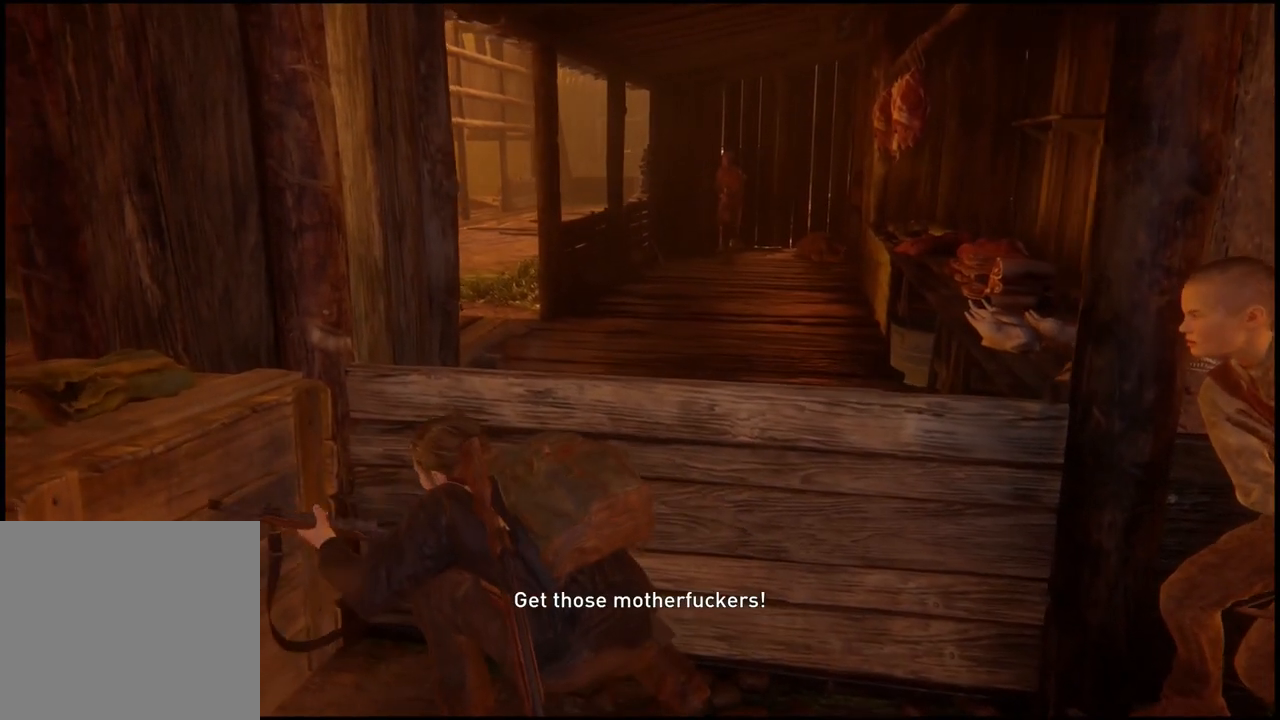
{"buttons": [], "left_stick": "center", "right_stick": "center"}